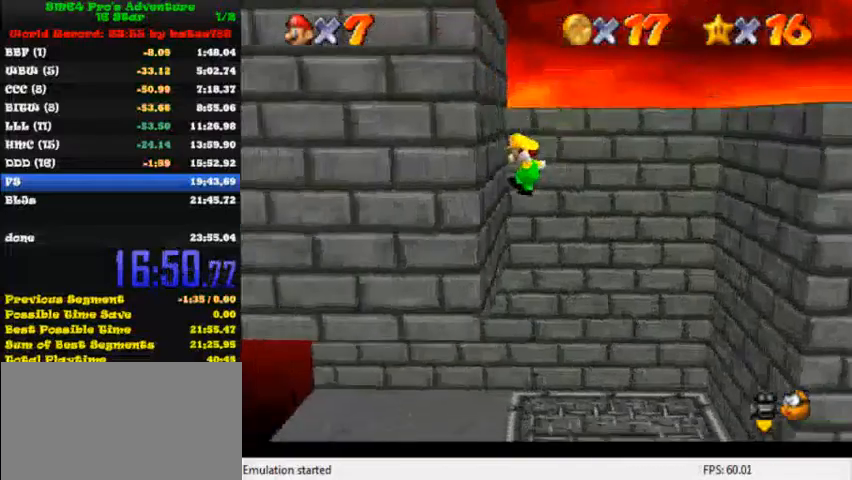
Gameplay with keyboard; each line is a JSON object with the keys held at the frame after it. "events" lists presses ("down") and releases ("up") of "c", "ctrl", "down", "i", "j", "k", "l", "left", "return", "right", "shift", "up", "x" and "y" between this image and that frame as [ms after this image, input, new state], when the widget could be followed in between. No other keys are recorded. Mouse input is not recorded.
{"keys": ["right"], "events": [[40, "left", "up"], [40, "right", "down"], [80, "shift", "down"], [440, "shift", "up"]]}
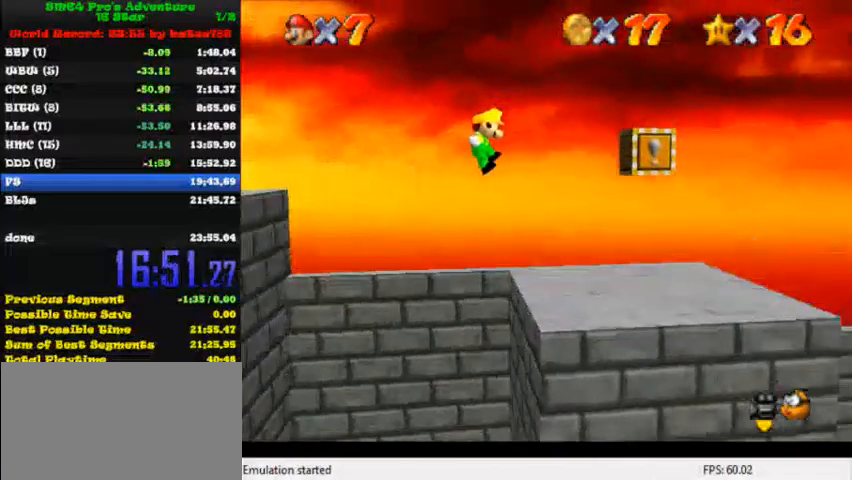
{"keys": ["ctrl", "right"], "events": [[360, "ctrl", "down"]]}
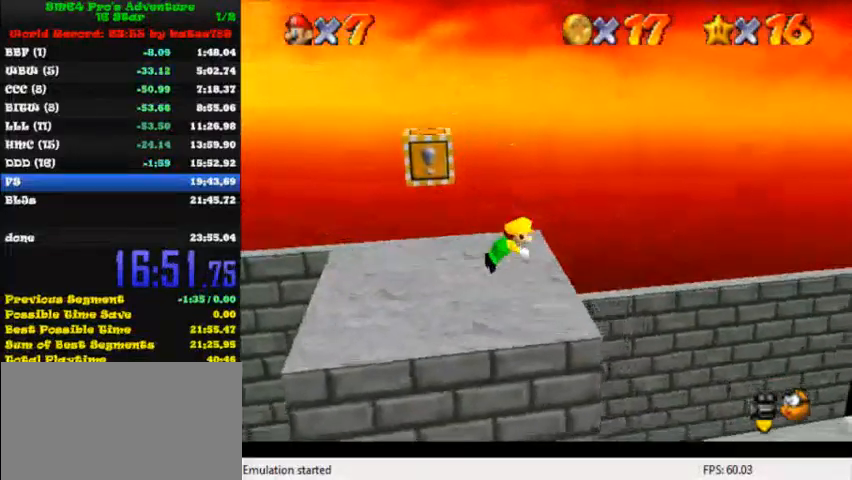
{"keys": ["right"], "events": [[40, "shift", "down"], [80, "ctrl", "up"], [320, "shift", "up"]]}
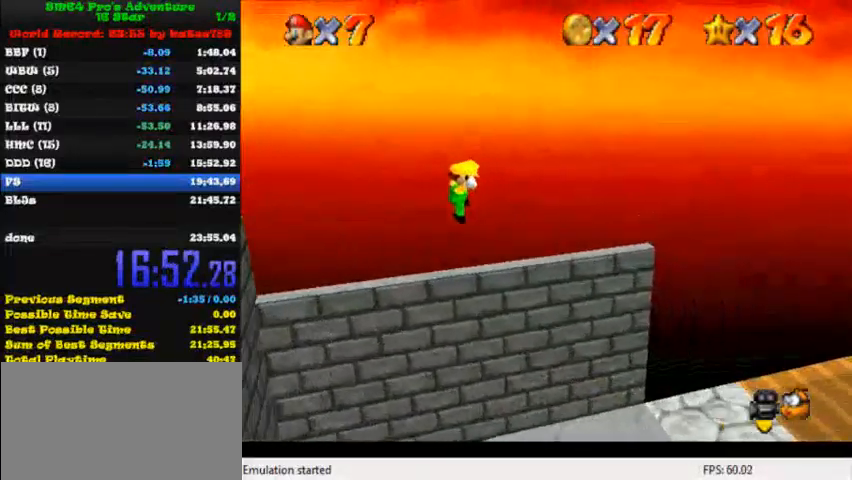
{"keys": ["right"], "events": []}
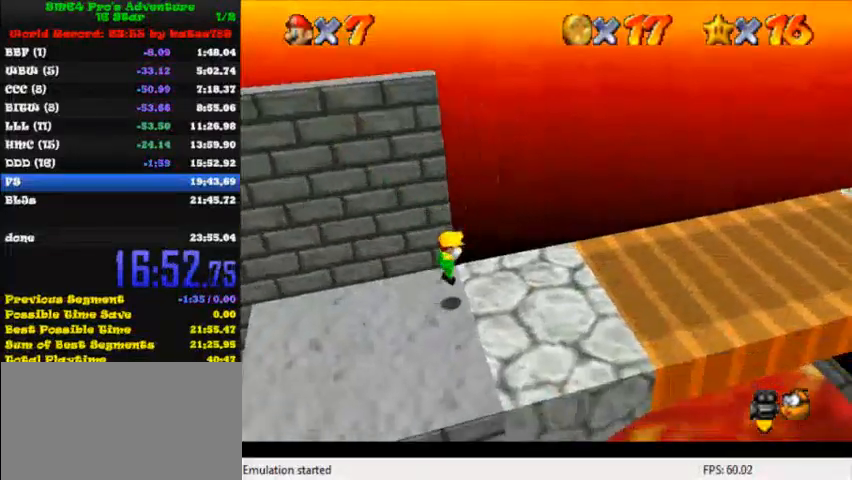
{"keys": ["right"], "events": [[160, "shift", "down"], [240, "shift", "up"]]}
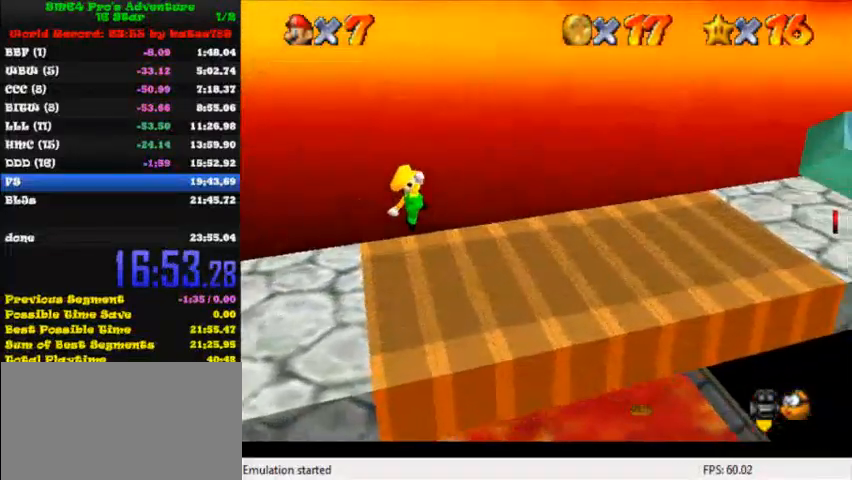
{"keys": ["right"], "events": [[120, "ctrl", "down"], [200, "shift", "down"], [240, "ctrl", "up"], [360, "shift", "up"]]}
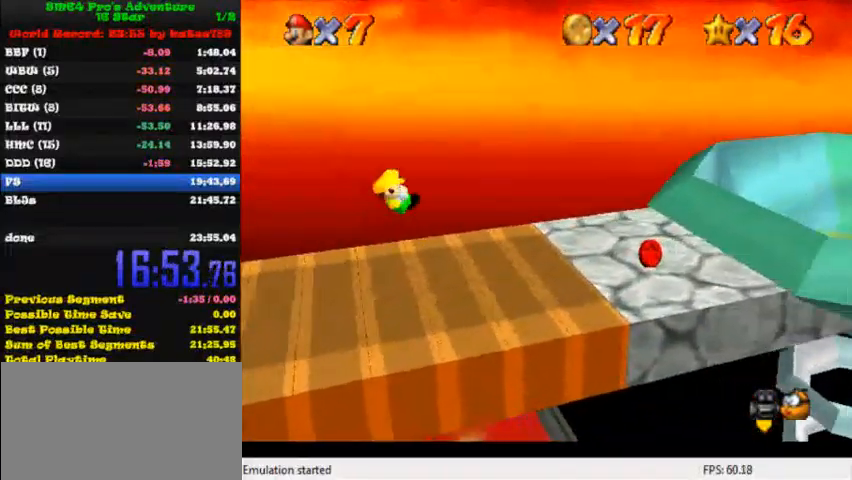
{"keys": ["right"], "events": [[240, "shift", "down"], [360, "shift", "up"], [400, "ctrl", "down"], [400, "shift", "down"], [440, "shift", "up"], [520, "ctrl", "up"]]}
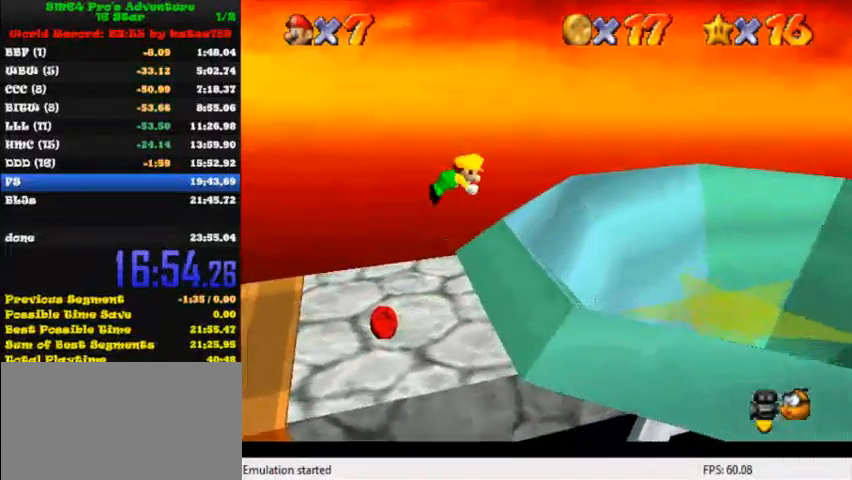
{"keys": ["down"], "events": [[120, "down", "down"], [160, "c", "down"], [240, "right", "up"], [280, "c", "up"]]}
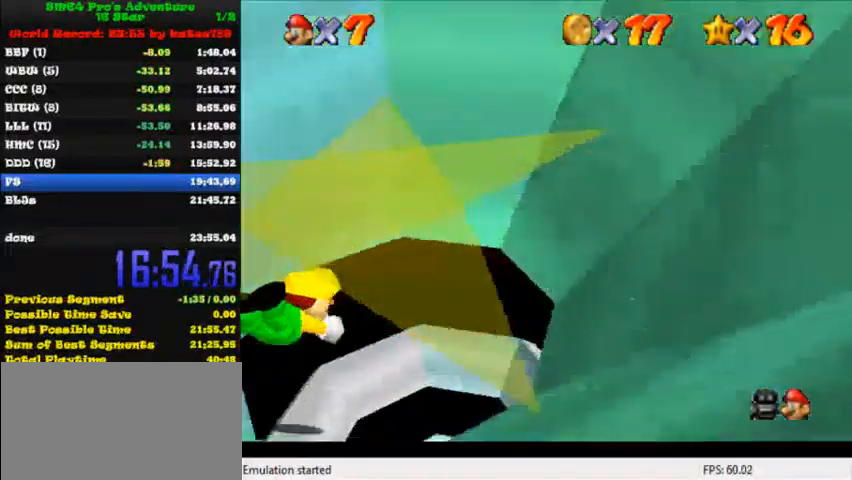
{"keys": ["down", "right"], "events": [[80, "c", "down"], [120, "right", "down"], [240, "c", "up"]]}
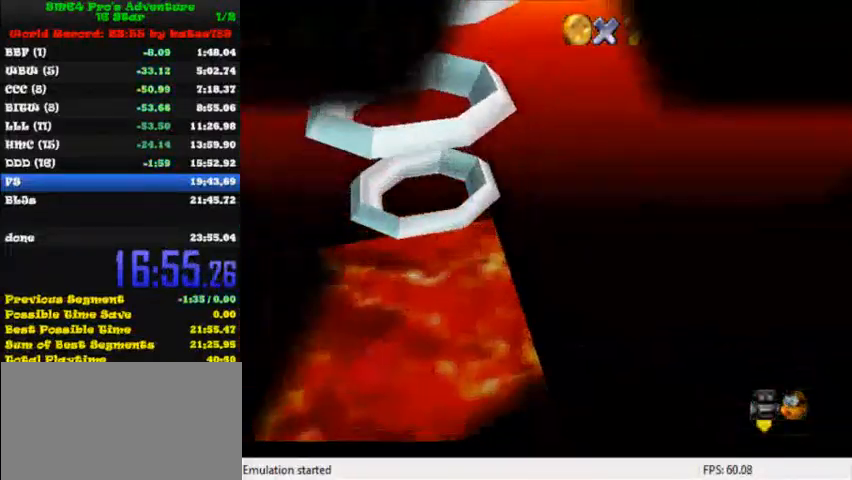
{"keys": [], "events": [[40, "down", "up"], [200, "right", "up"]]}
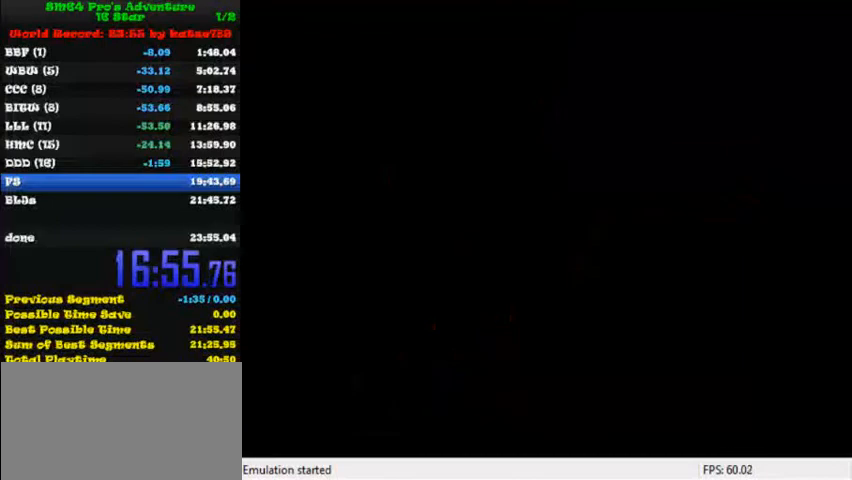
{"keys": [], "events": []}
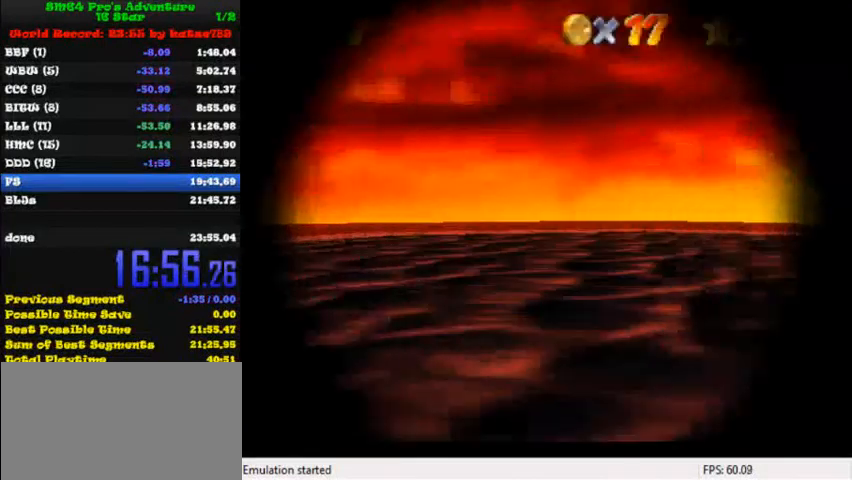
{"keys": [], "events": []}
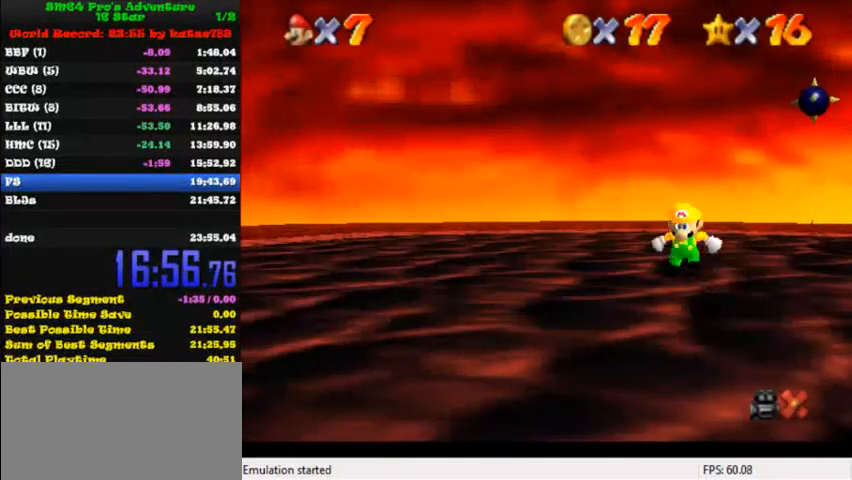
{"keys": [], "events": []}
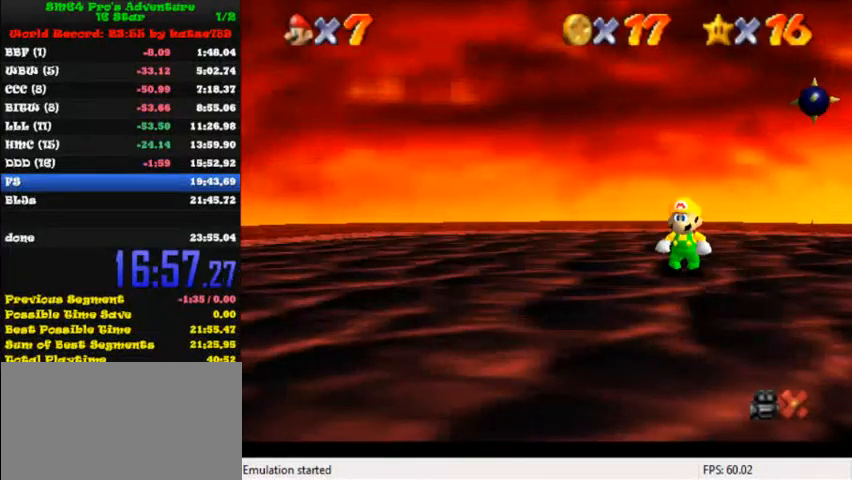
{"keys": [], "events": []}
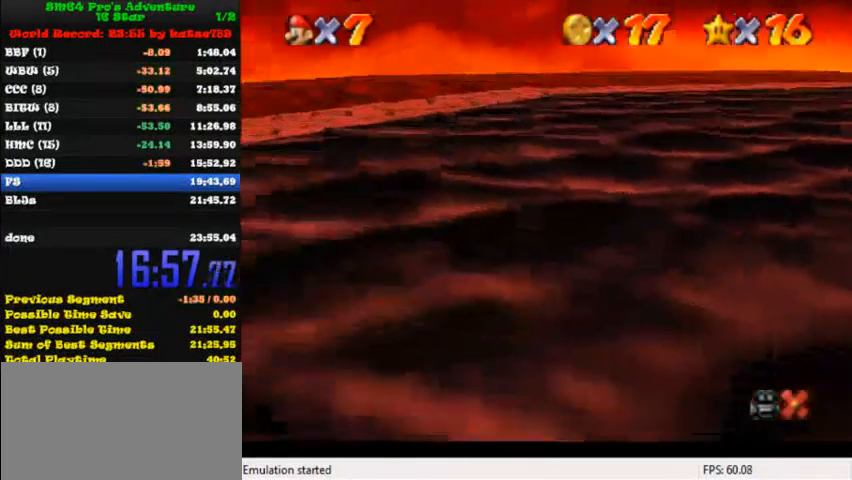
{"keys": [], "events": []}
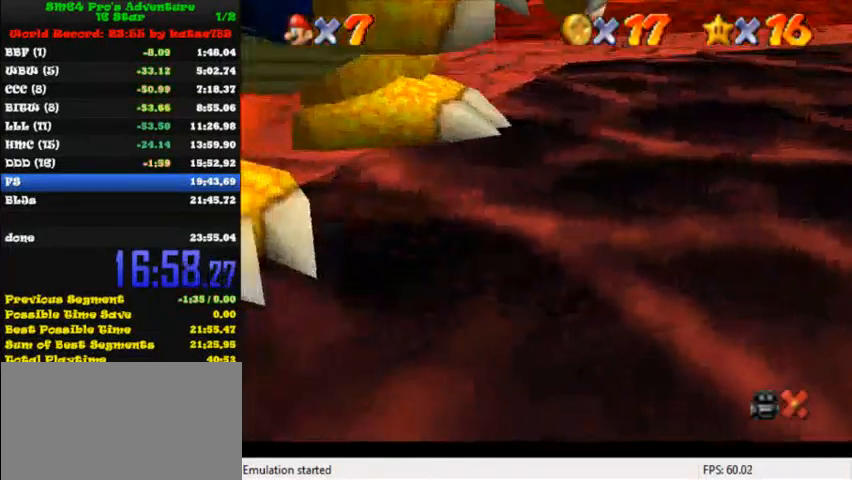
{"keys": [], "events": []}
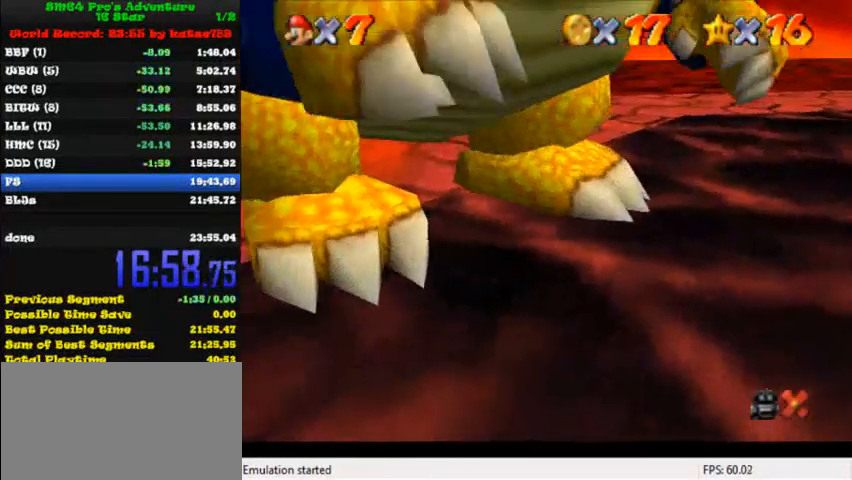
{"keys": [], "events": []}
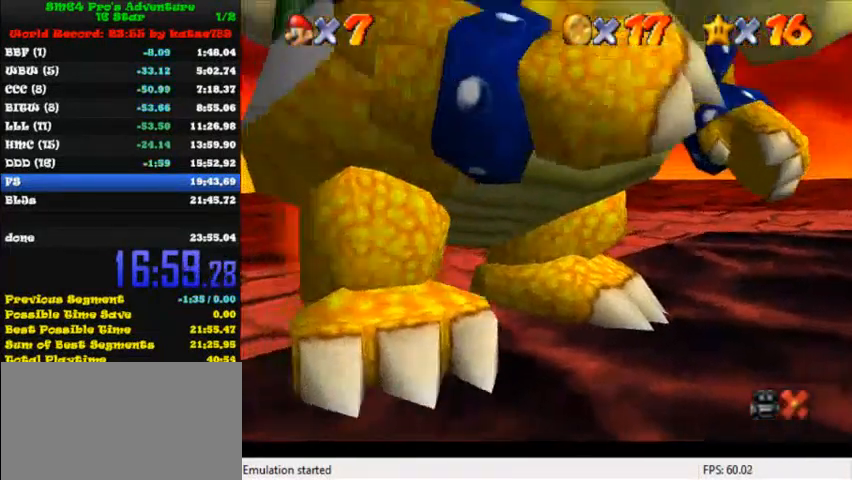
{"keys": [], "events": []}
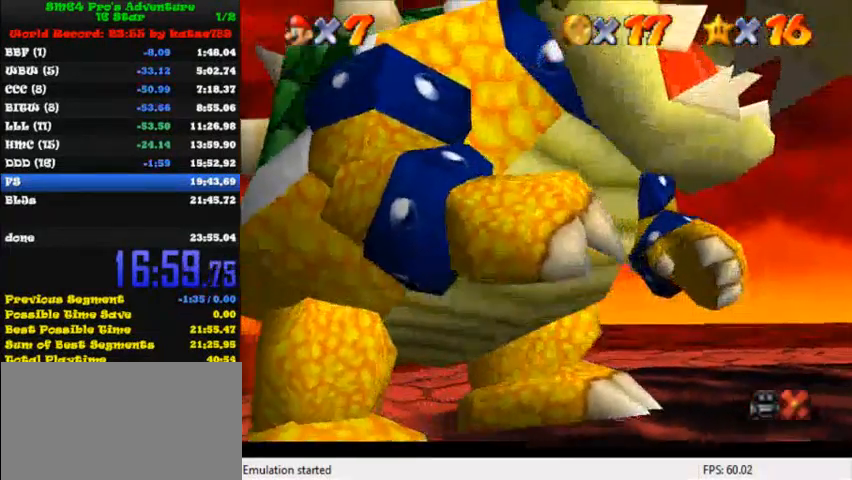
{"keys": [], "events": []}
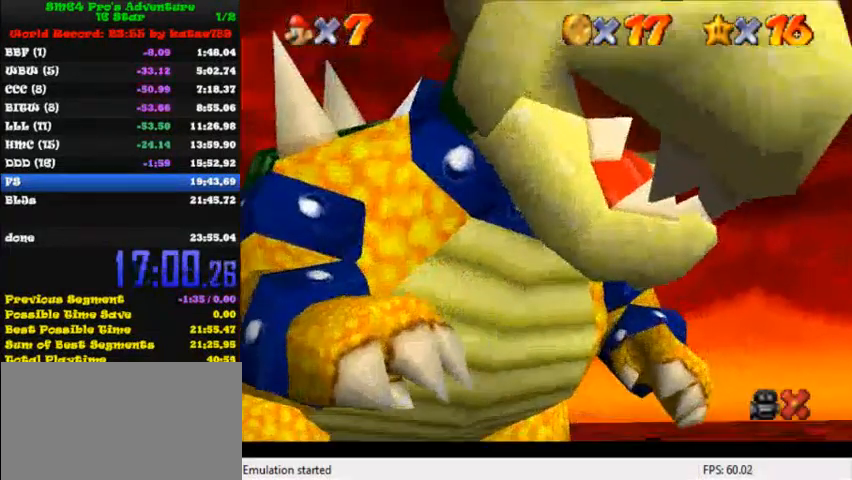
{"keys": [], "events": [[360, "shift", "down"], [440, "shift", "up"]]}
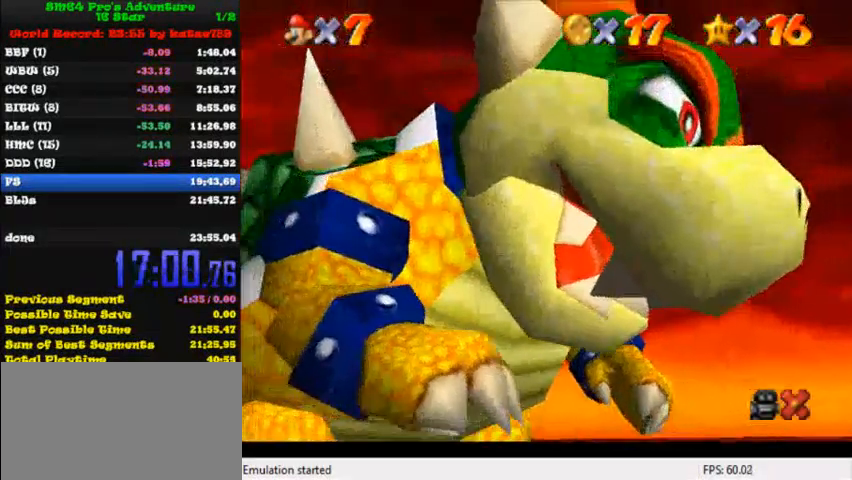
{"keys": [], "events": [[80, "shift", "down"], [120, "shift", "up"], [240, "shift", "down"], [320, "shift", "up"], [440, "shift", "down"], [520, "shift", "up"]]}
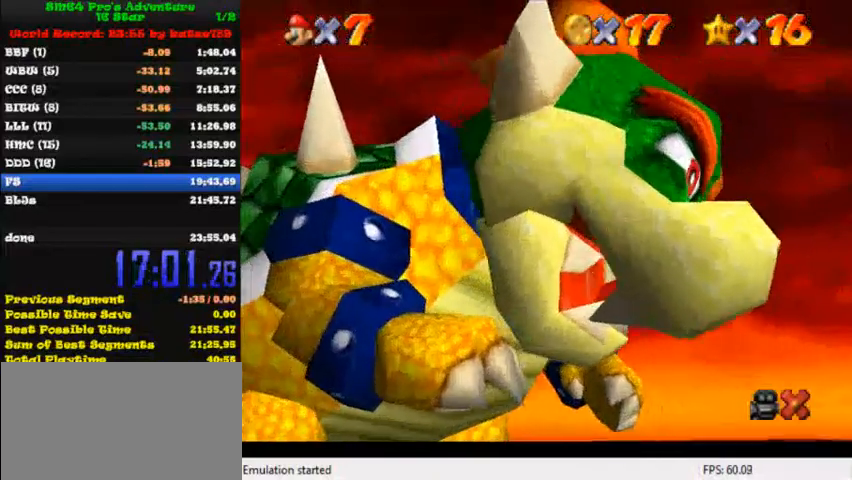
{"keys": [], "events": [[80, "shift", "down"], [160, "shift", "up"], [200, "shift", "down"], [320, "shift", "up"], [400, "shift", "down"], [480, "shift", "up"]]}
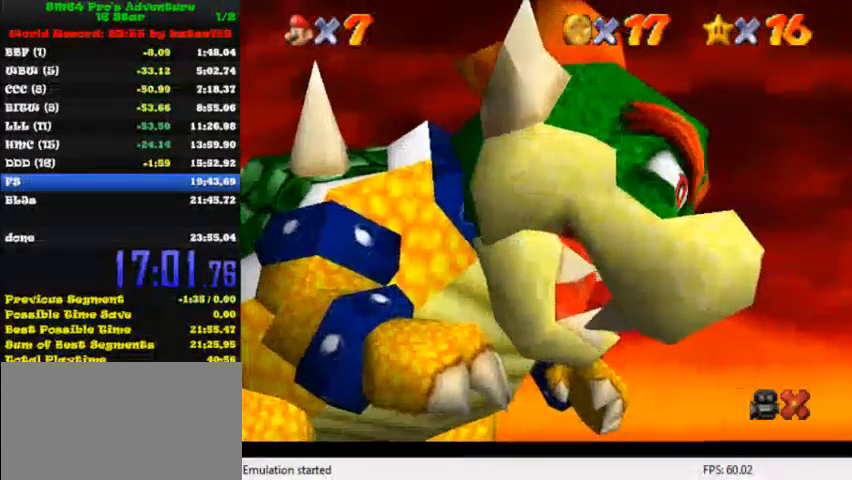
{"keys": [], "events": [[120, "shift", "down"], [160, "shift", "up"], [280, "shift", "down"], [320, "shift", "up"], [440, "shift", "down"], [520, "shift", "up"]]}
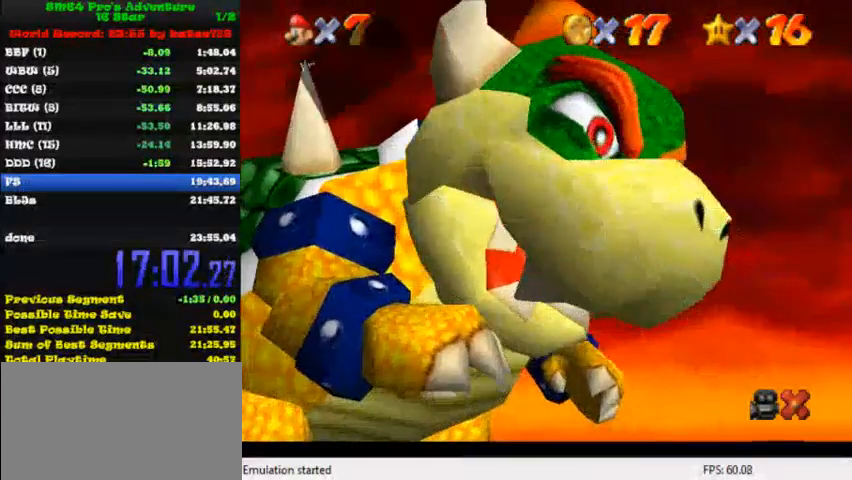
{"keys": [], "events": [[80, "shift", "down"], [160, "shift", "up"], [240, "shift", "down"], [280, "shift", "up"], [400, "shift", "down"], [440, "shift", "up"]]}
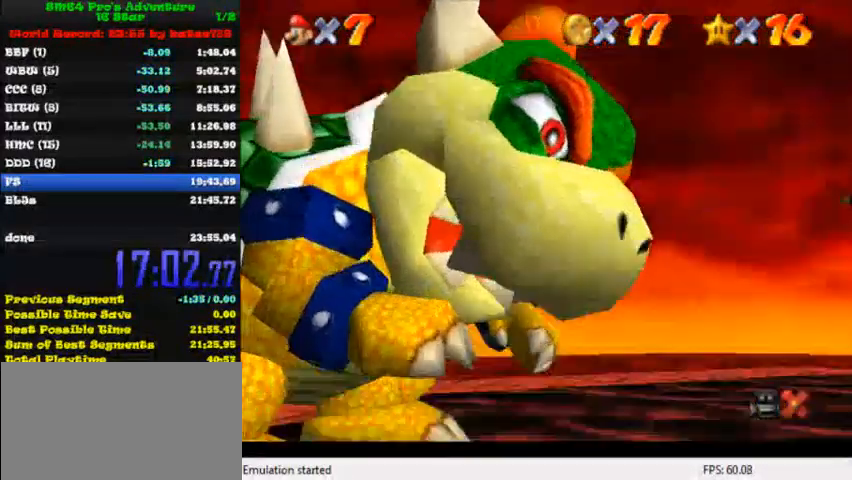
{"keys": ["k", "l"], "events": [[520, "k", "down"], [520, "l", "down"]]}
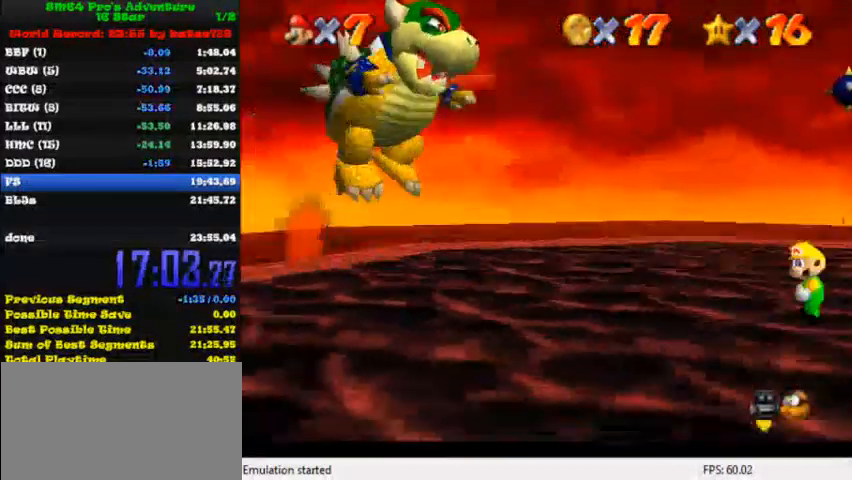
{"keys": [], "events": [[80, "l", "up"], [120, "k", "up"]]}
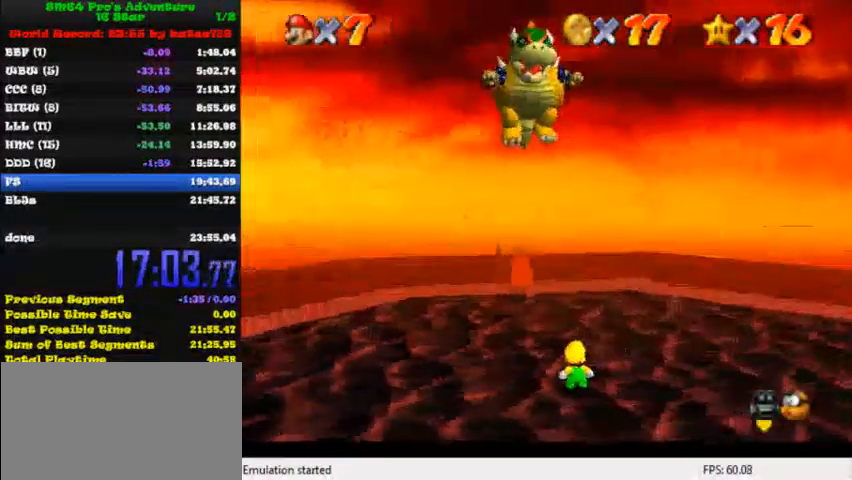
{"keys": ["down", "right"], "events": [[40, "y", "down"], [80, "shift", "down"], [280, "shift", "up"], [400, "right", "down"], [400, "y", "up"], [480, "down", "down"]]}